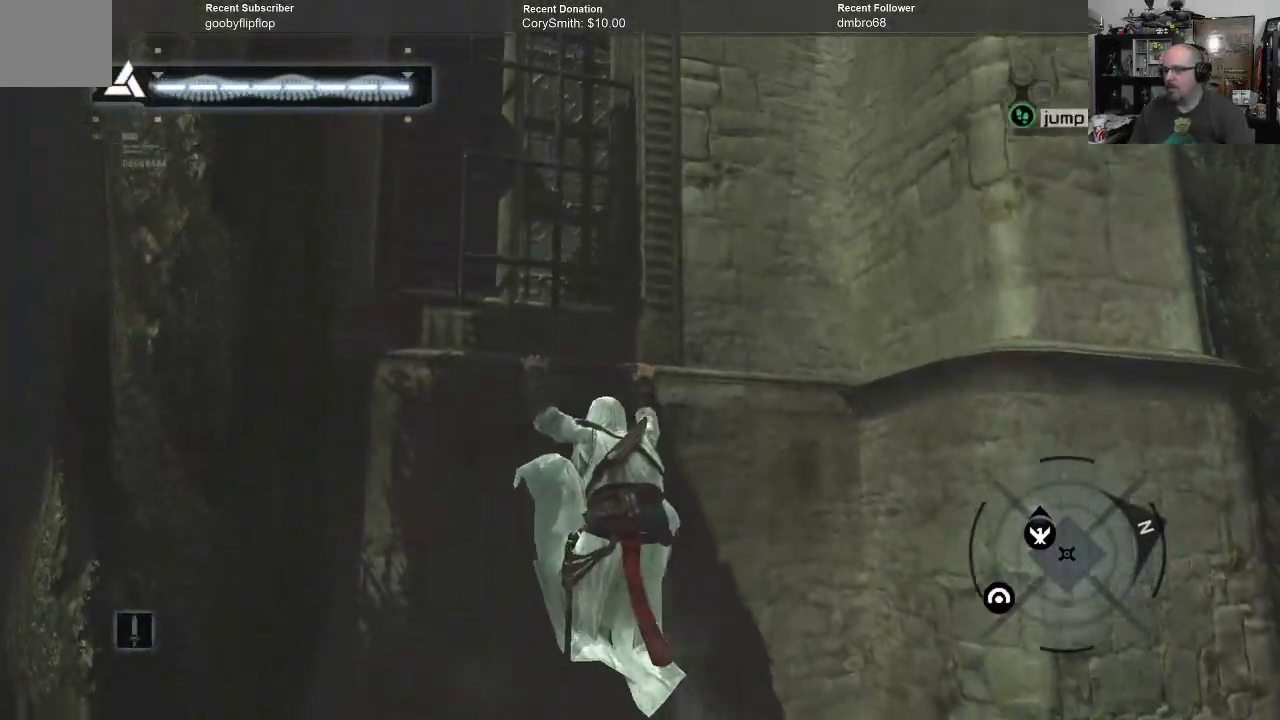
Gameplay with a controller (Xbox layout); each line is a JSON object with the inputs held at the frame after it. "events" lists button and stick changes between this image and that frame as [ms after this image, input, new state], when the widget could be followed in between.
{"buttons": ["A", "R1"], "left_stick": "up-left", "right_stick": "center", "events": []}
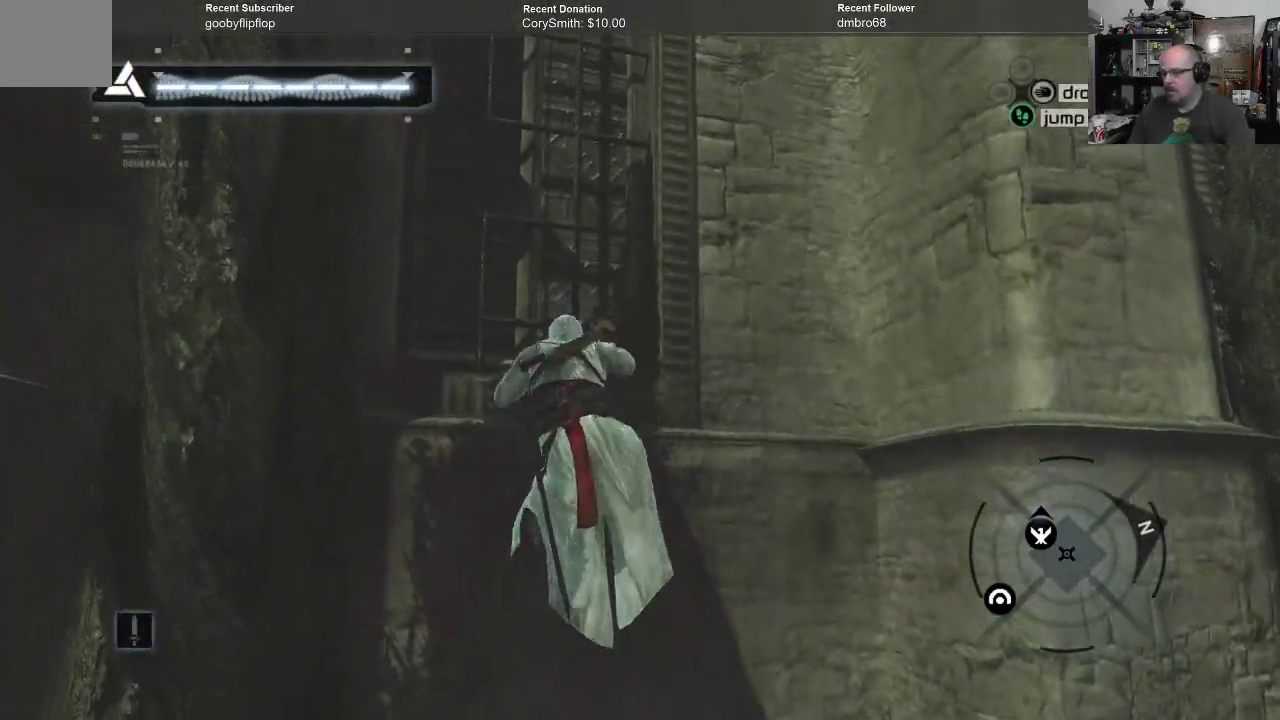
{"buttons": ["A", "R1"], "left_stick": "up", "right_stick": "center", "events": [[133, "left_stick", "up"]]}
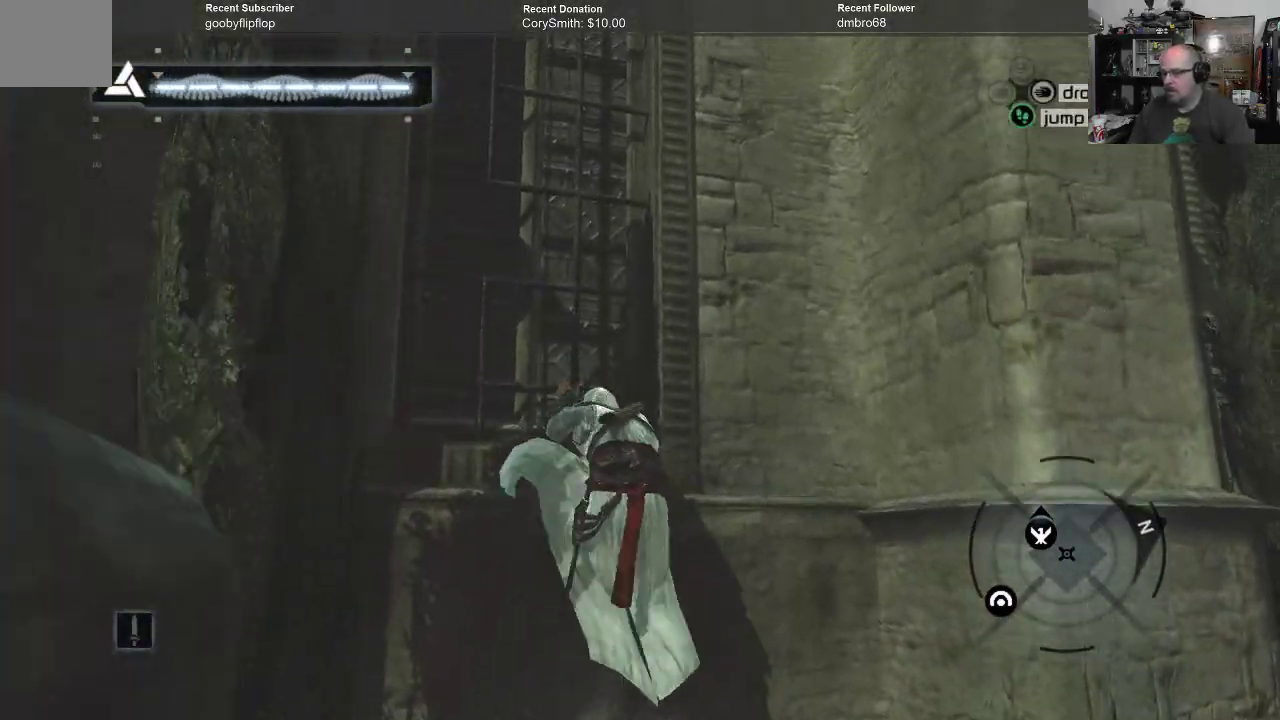
{"buttons": ["A", "R1"], "left_stick": "up", "right_stick": "center", "events": []}
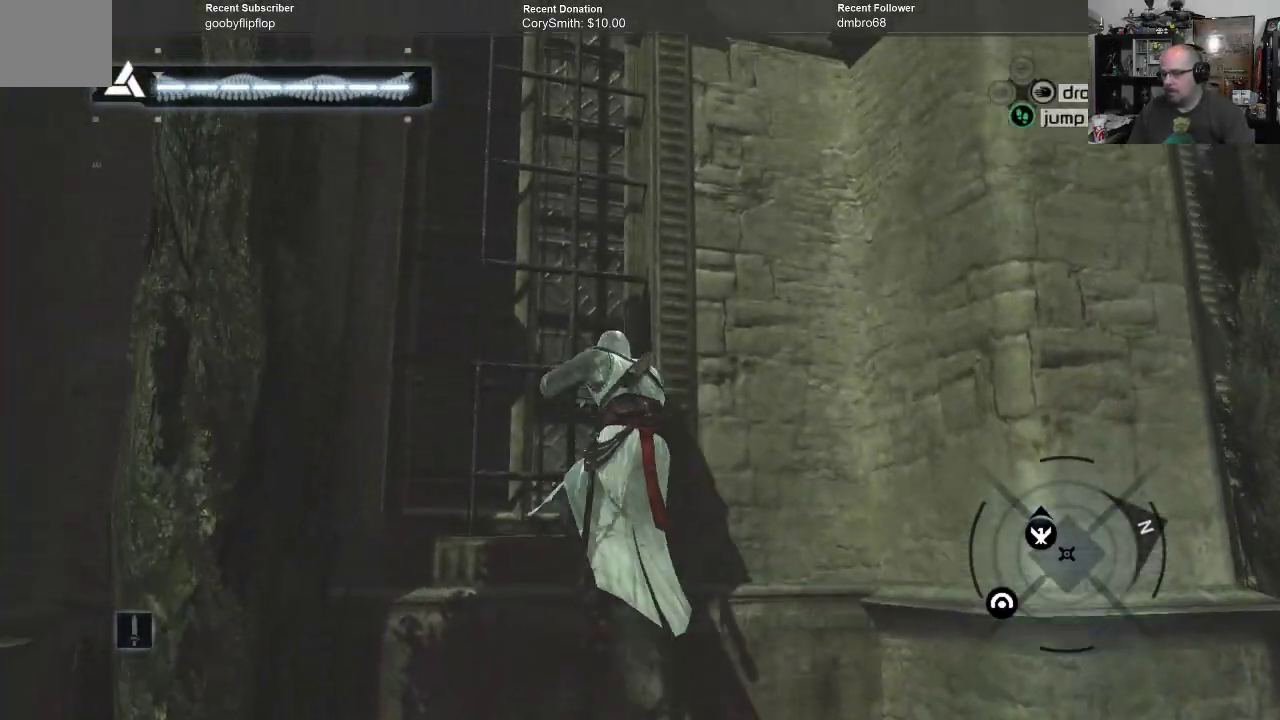
{"buttons": ["A", "R1"], "left_stick": "up", "right_stick": "center", "events": []}
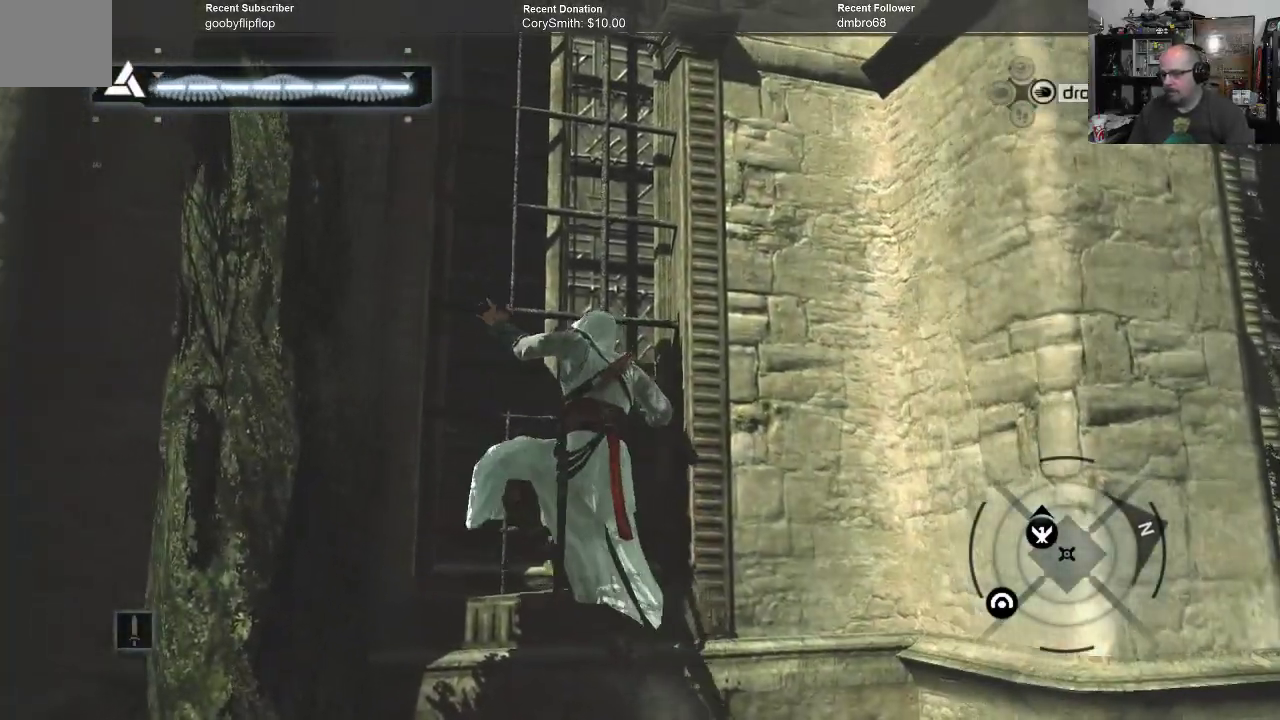
{"buttons": ["A", "R1"], "left_stick": "up", "right_stick": "center", "events": []}
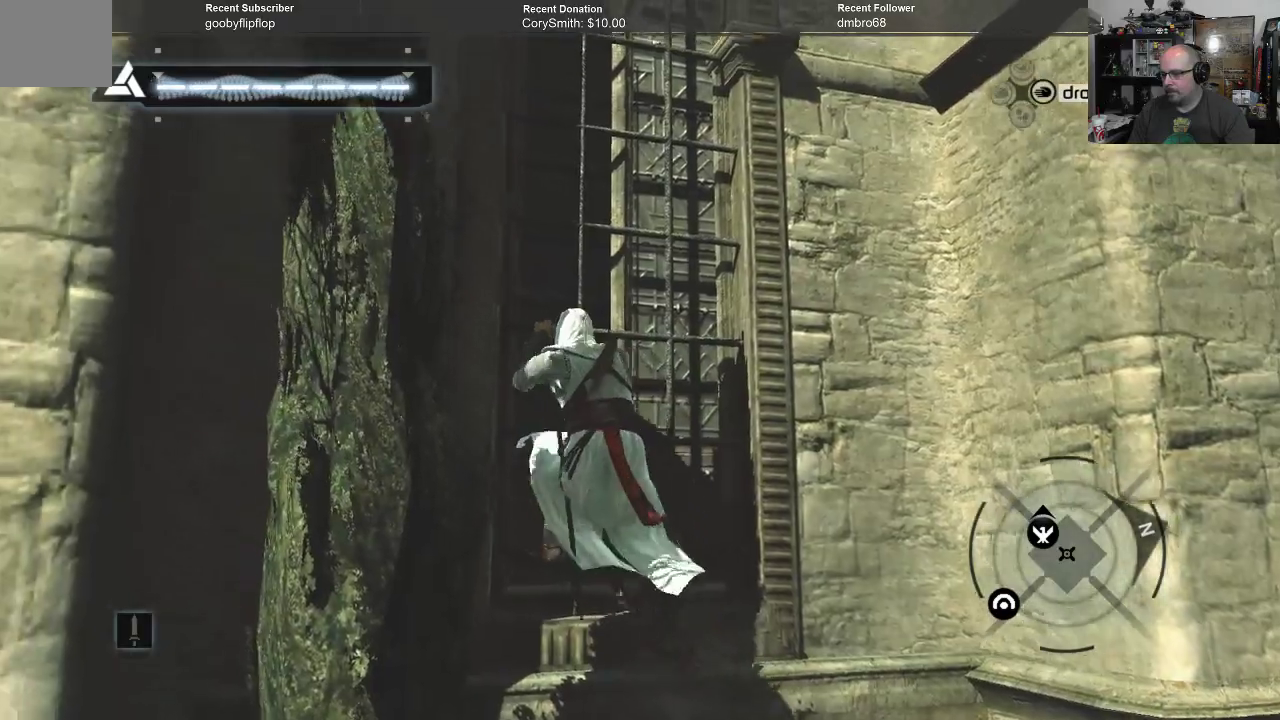
{"buttons": ["A", "R1"], "left_stick": "up", "right_stick": "center", "events": []}
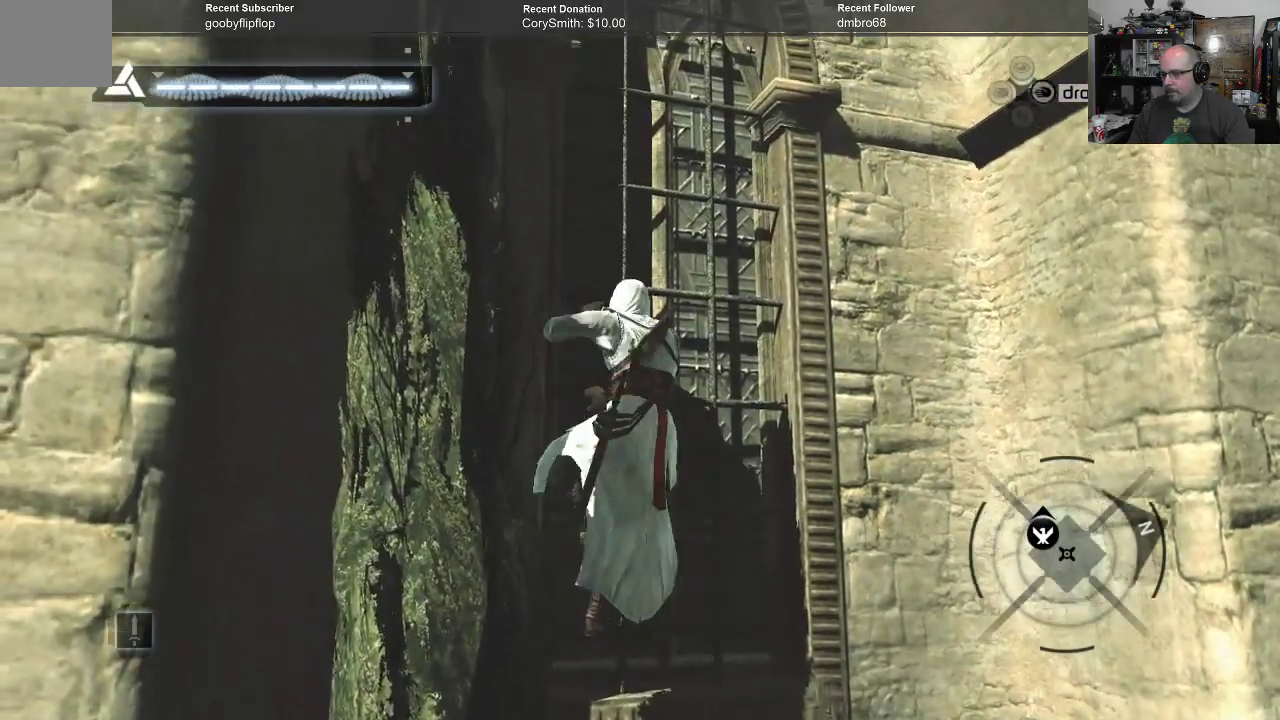
{"buttons": ["A", "R1"], "left_stick": "up", "right_stick": "center", "events": []}
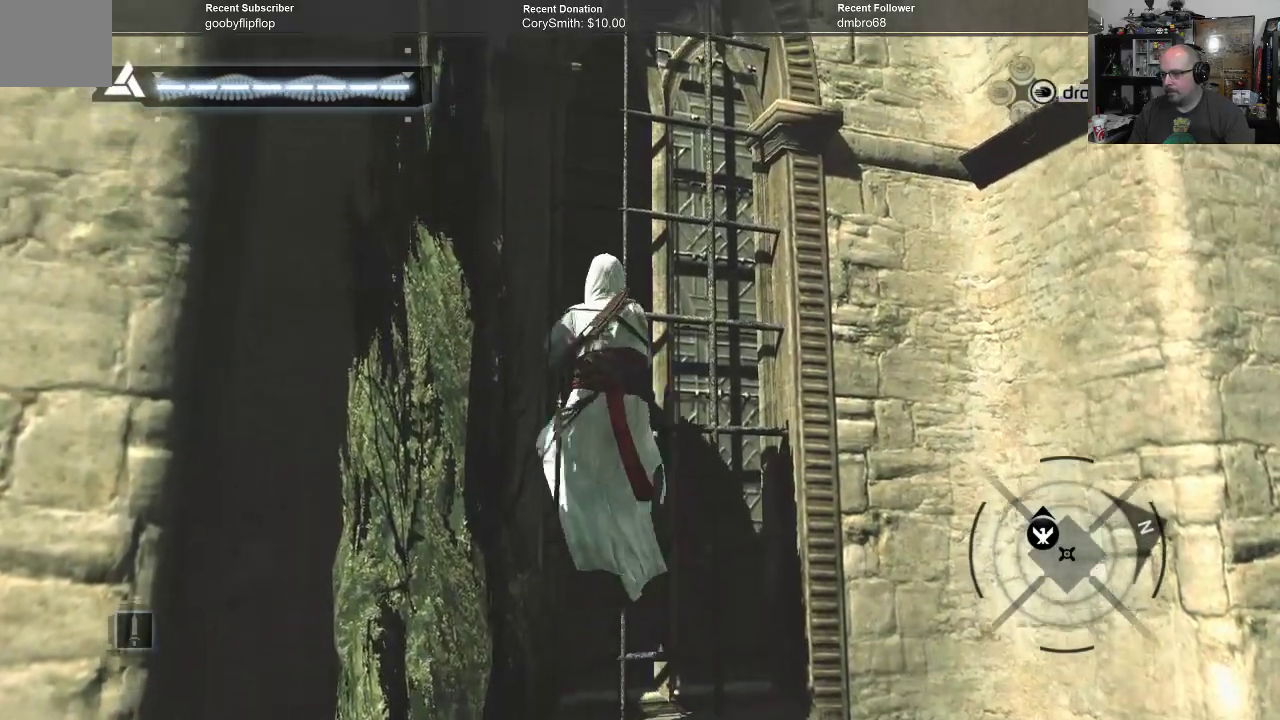
{"buttons": ["A", "R1"], "left_stick": "up", "right_stick": "center", "events": []}
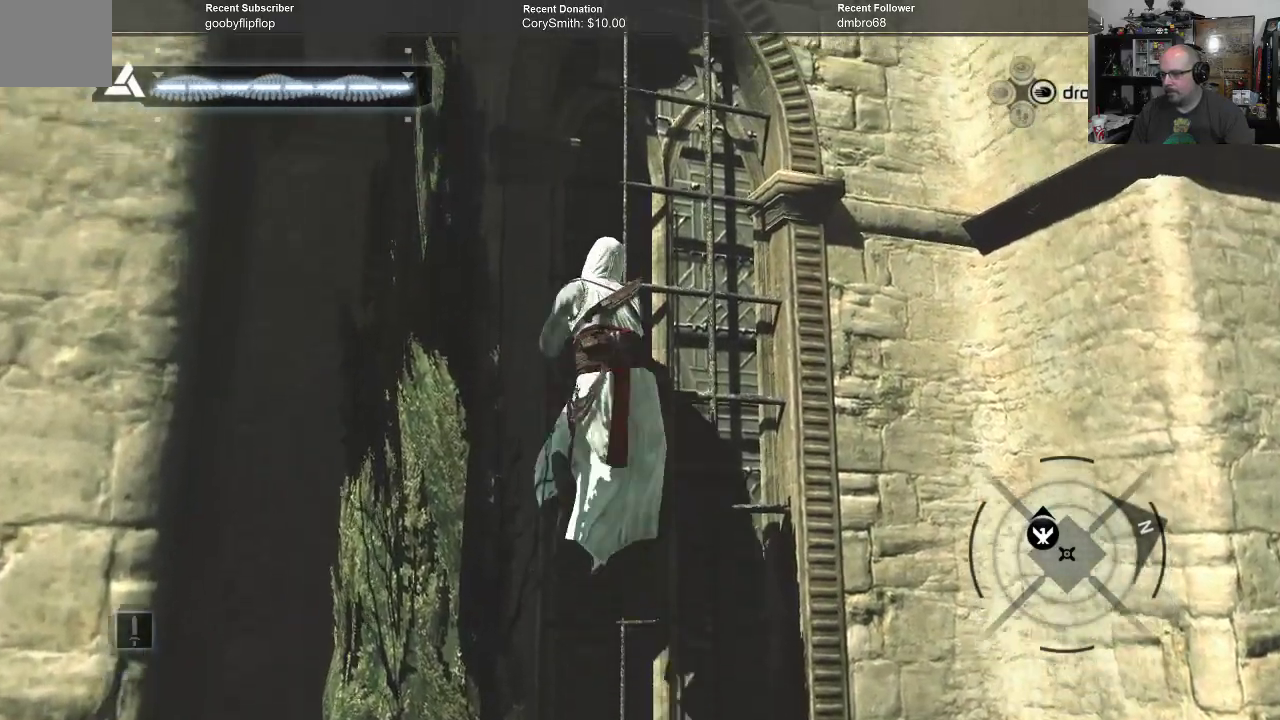
{"buttons": ["A", "R1"], "left_stick": "up", "right_stick": "center", "events": []}
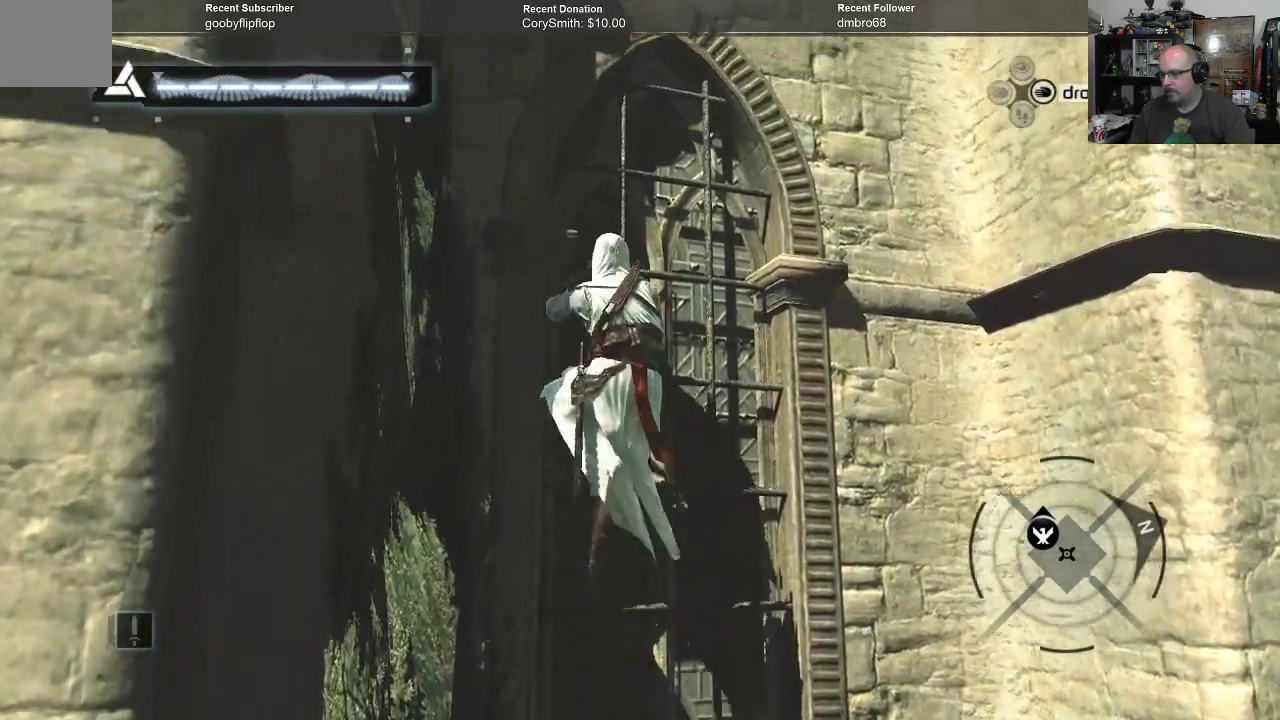
{"buttons": ["A", "R1"], "left_stick": "up", "right_stick": "center", "events": []}
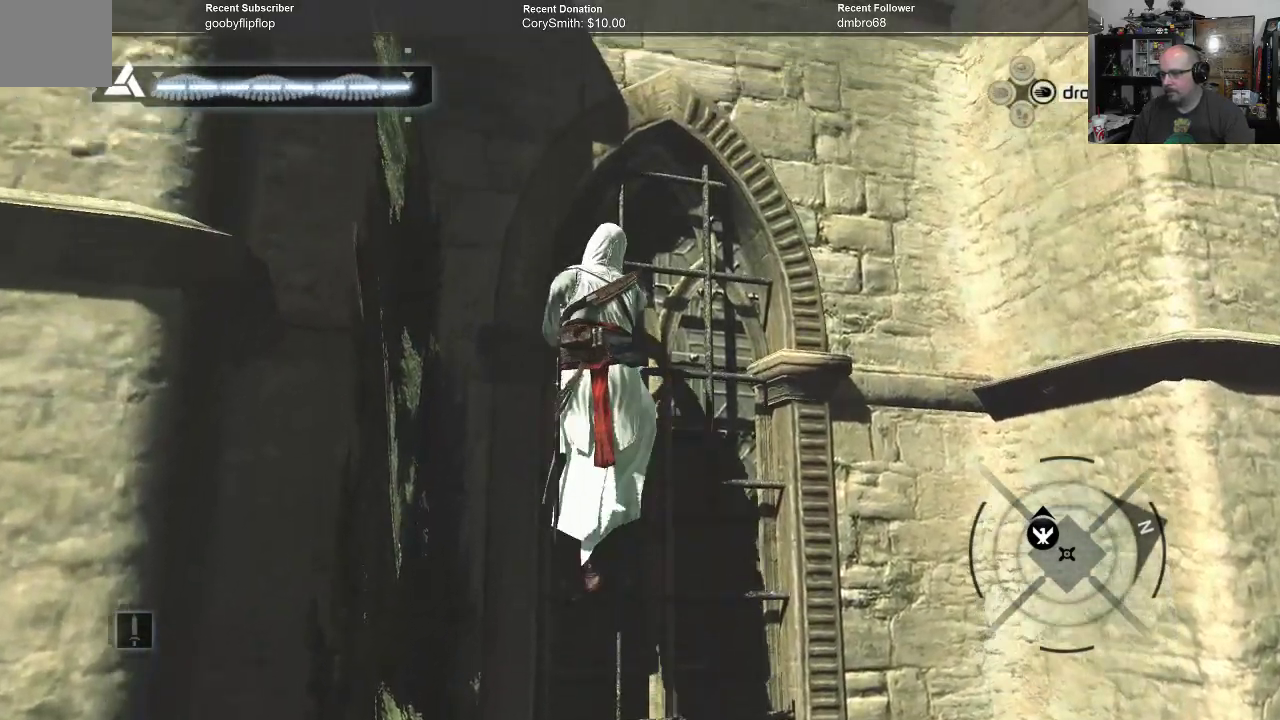
{"buttons": ["A", "R1"], "left_stick": "up", "right_stick": "center", "events": []}
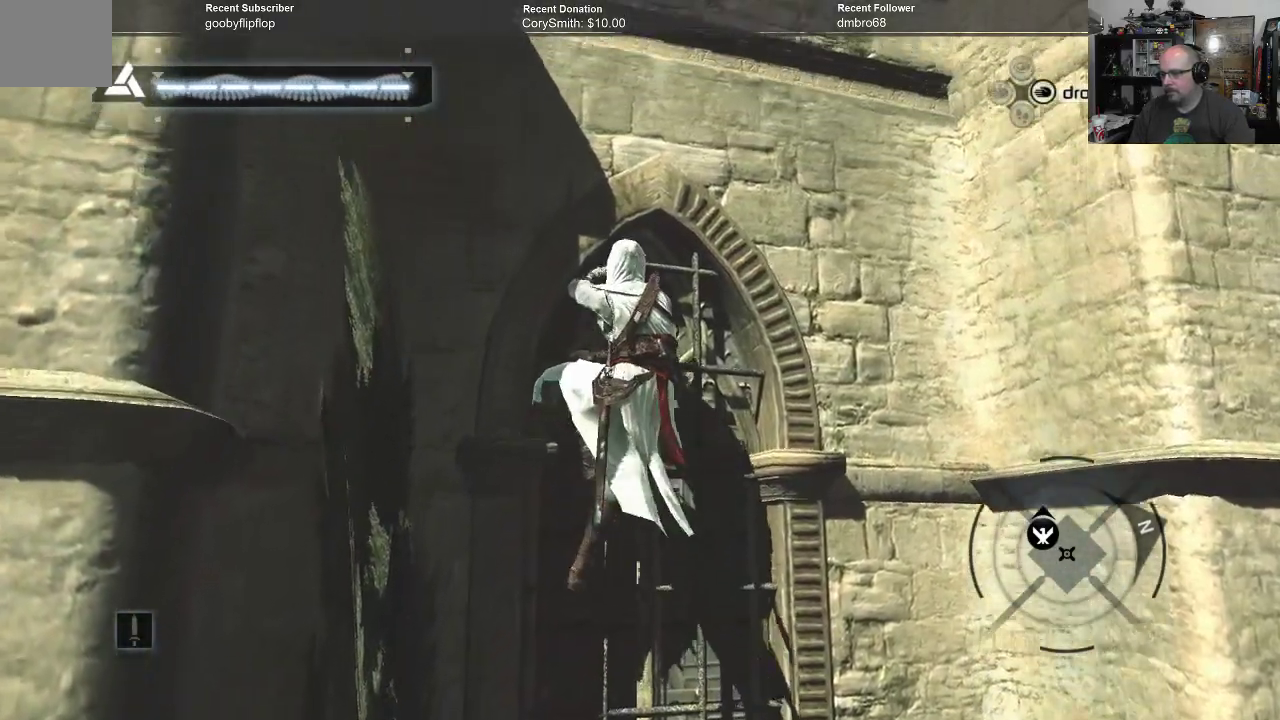
{"buttons": ["A", "R1"], "left_stick": "up", "right_stick": "center", "events": []}
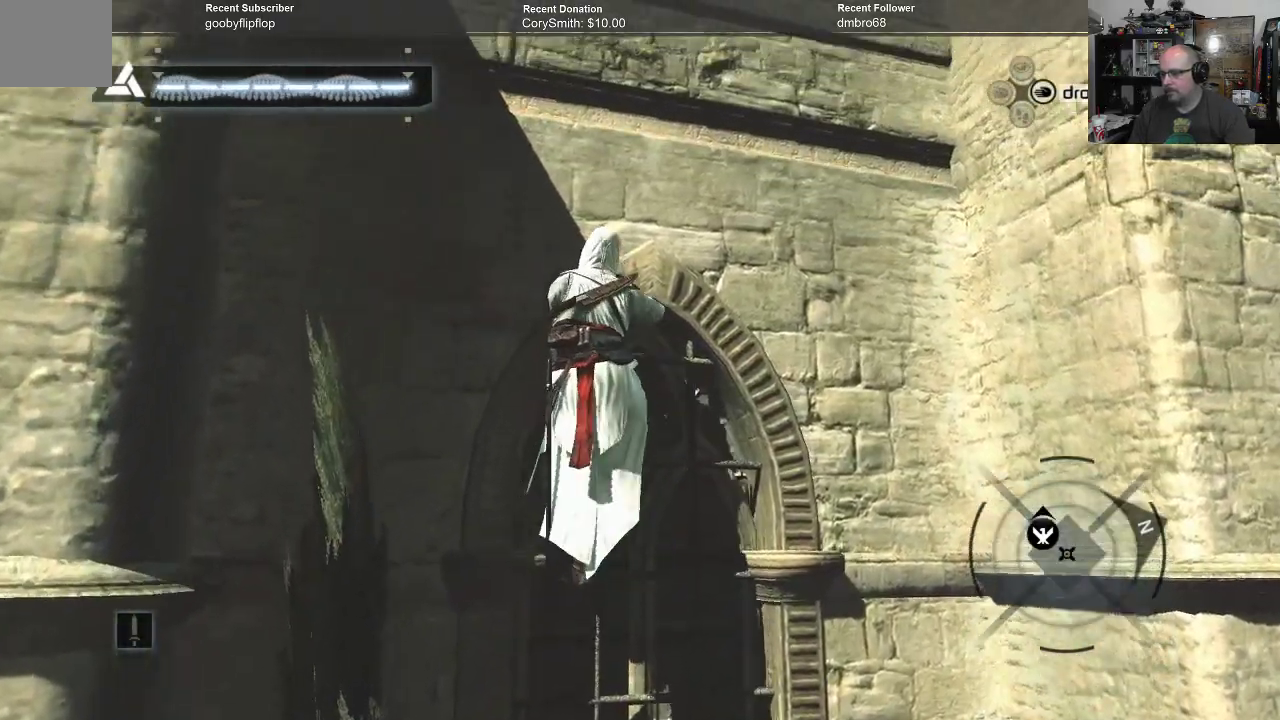
{"buttons": ["A", "R1"], "left_stick": "up", "right_stick": "center", "events": []}
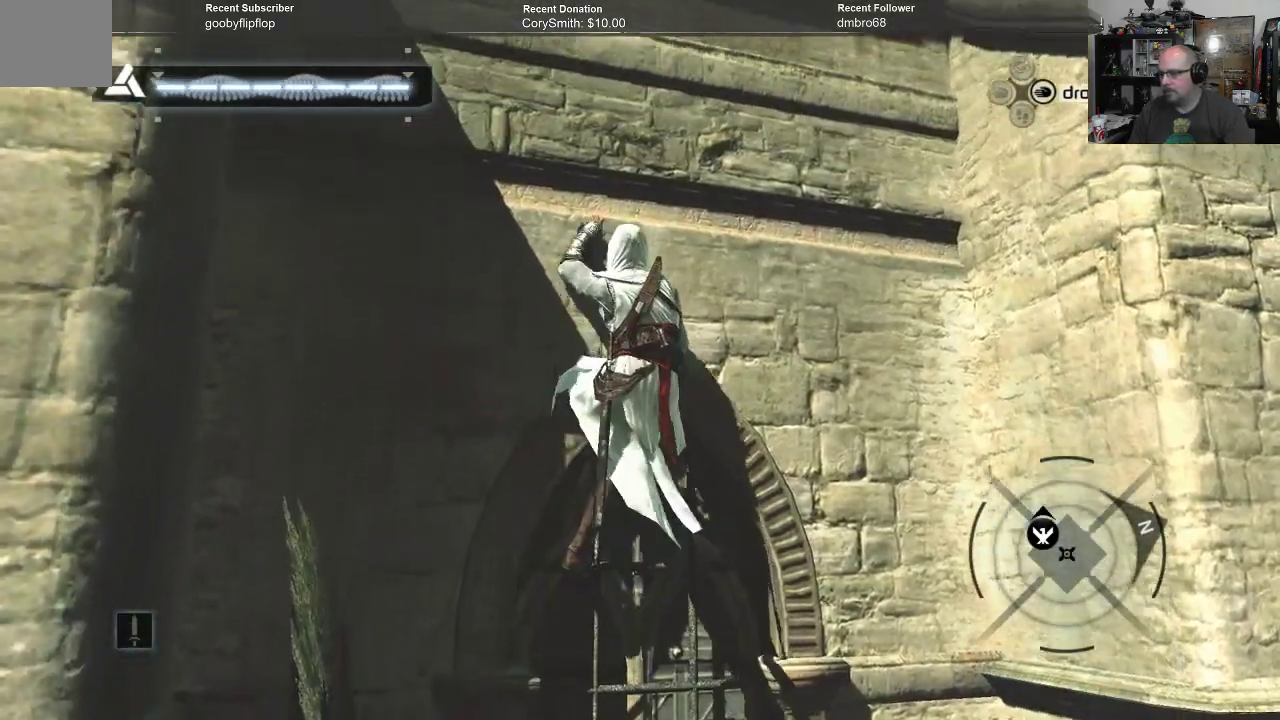
{"buttons": ["A", "R1"], "left_stick": "up", "right_stick": "center", "events": []}
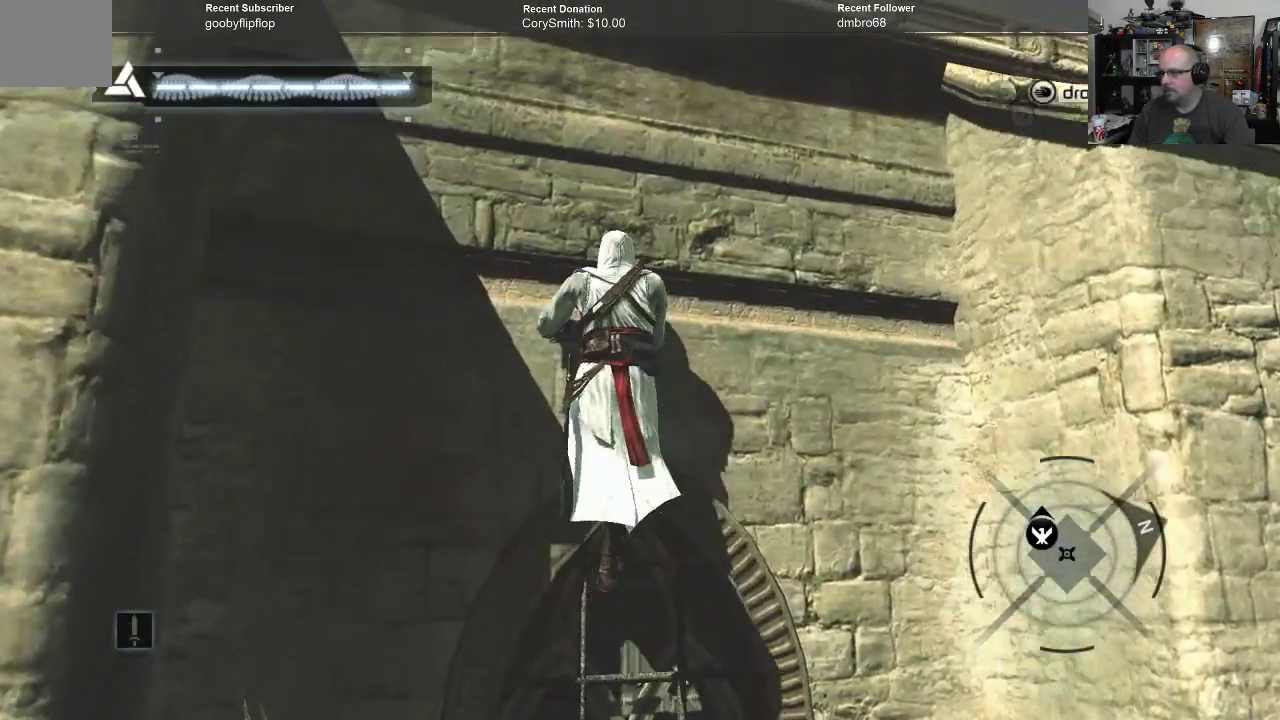
{"buttons": ["A", "R1"], "left_stick": "up", "right_stick": "center", "events": []}
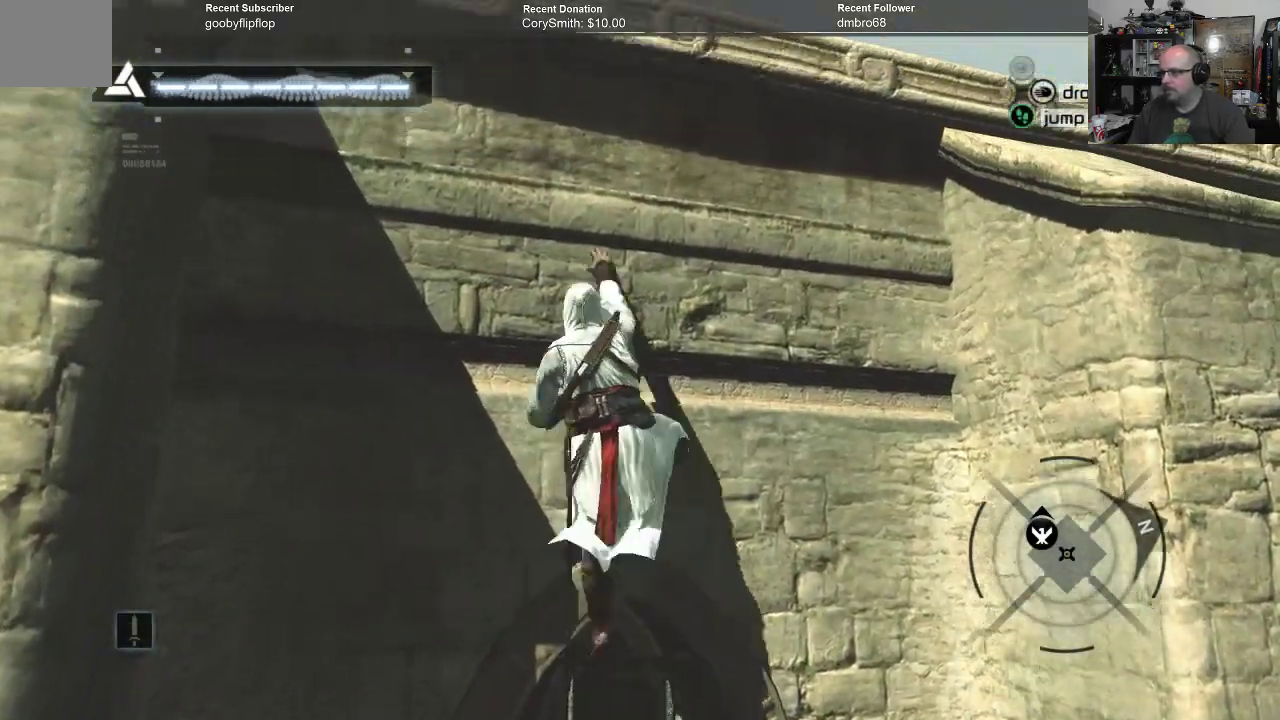
{"buttons": ["A", "R1"], "left_stick": "up", "right_stick": "center", "events": []}
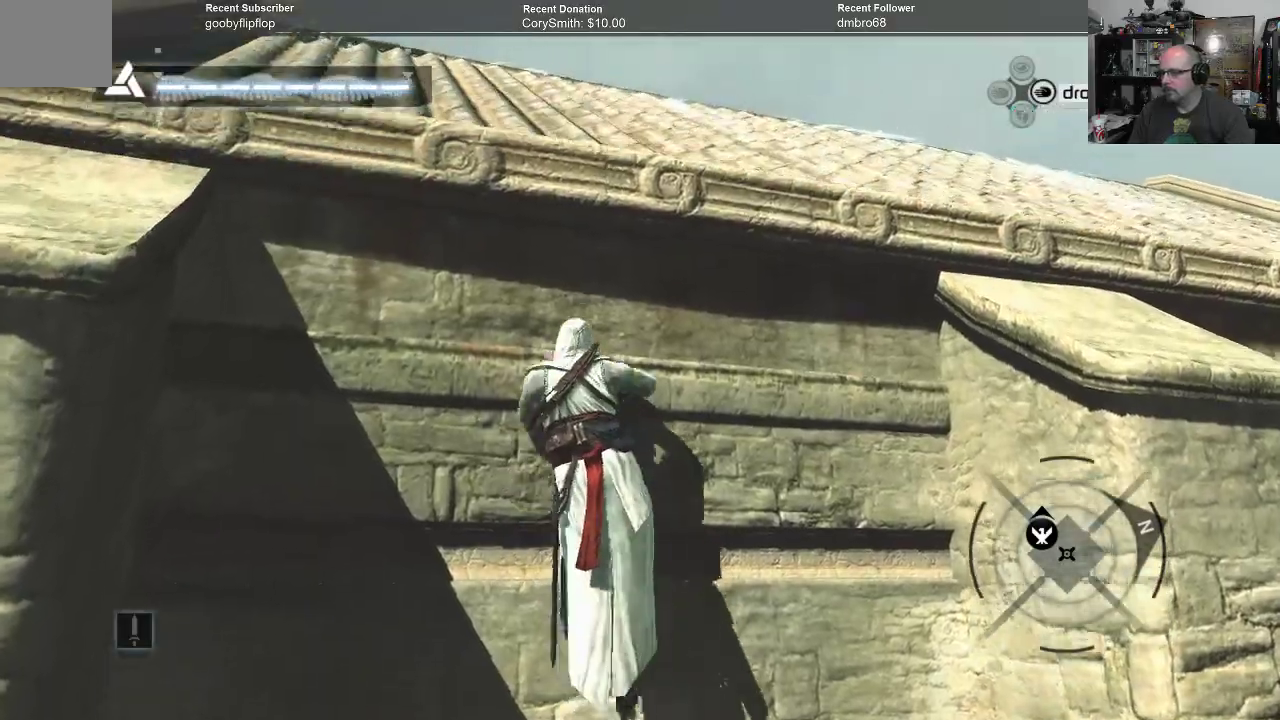
{"buttons": ["A", "R1"], "left_stick": "up", "right_stick": "center", "events": []}
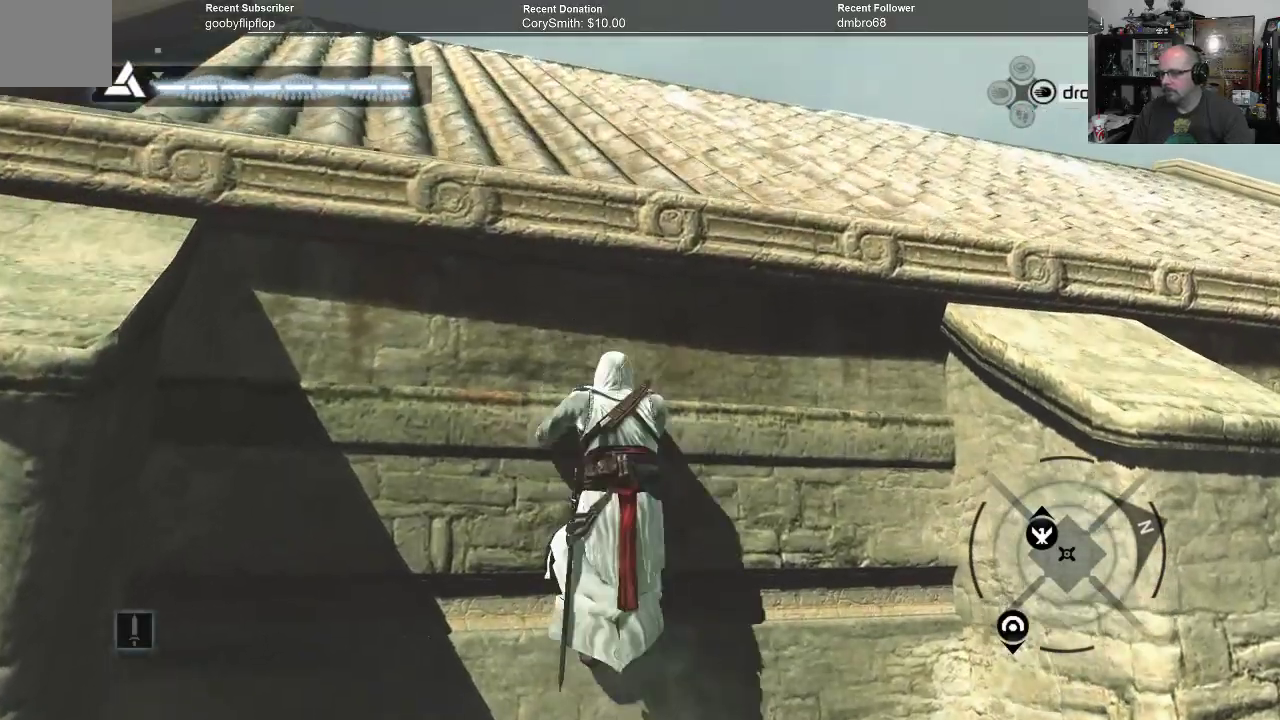
{"buttons": ["A", "R1"], "left_stick": "up", "right_stick": "center", "events": []}
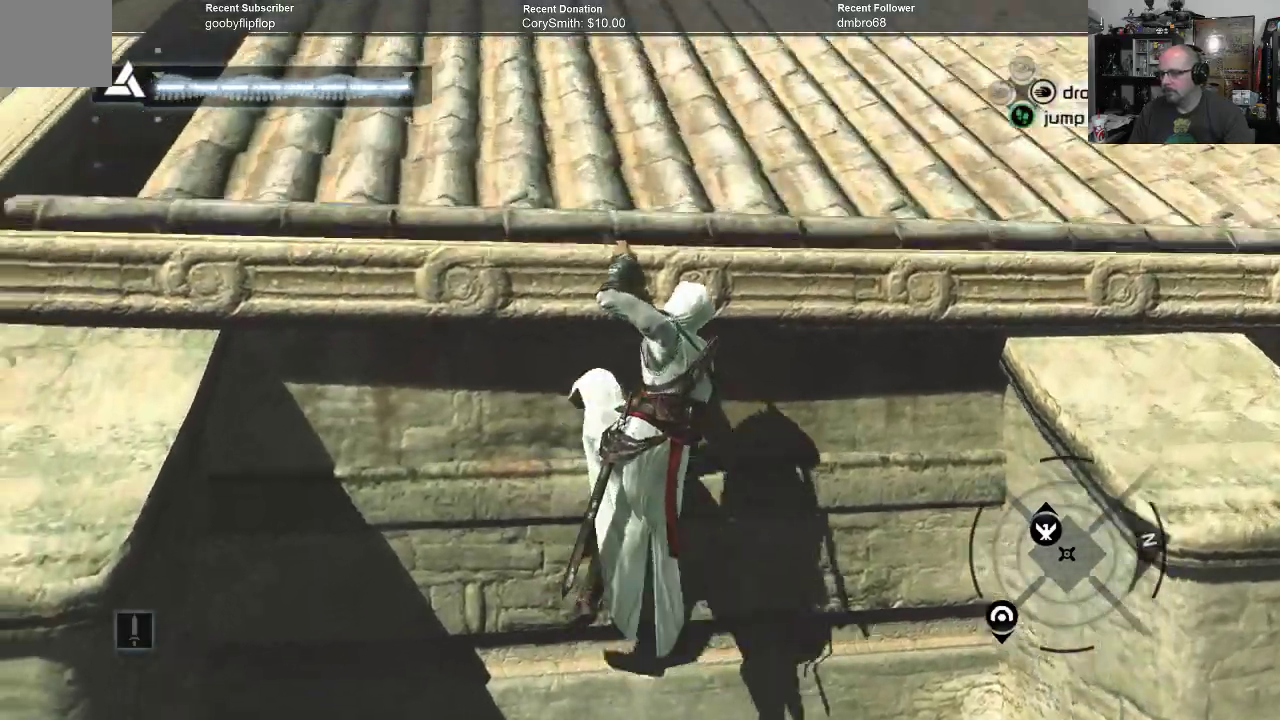
{"buttons": ["A", "R1"], "left_stick": "up", "right_stick": "center", "events": []}
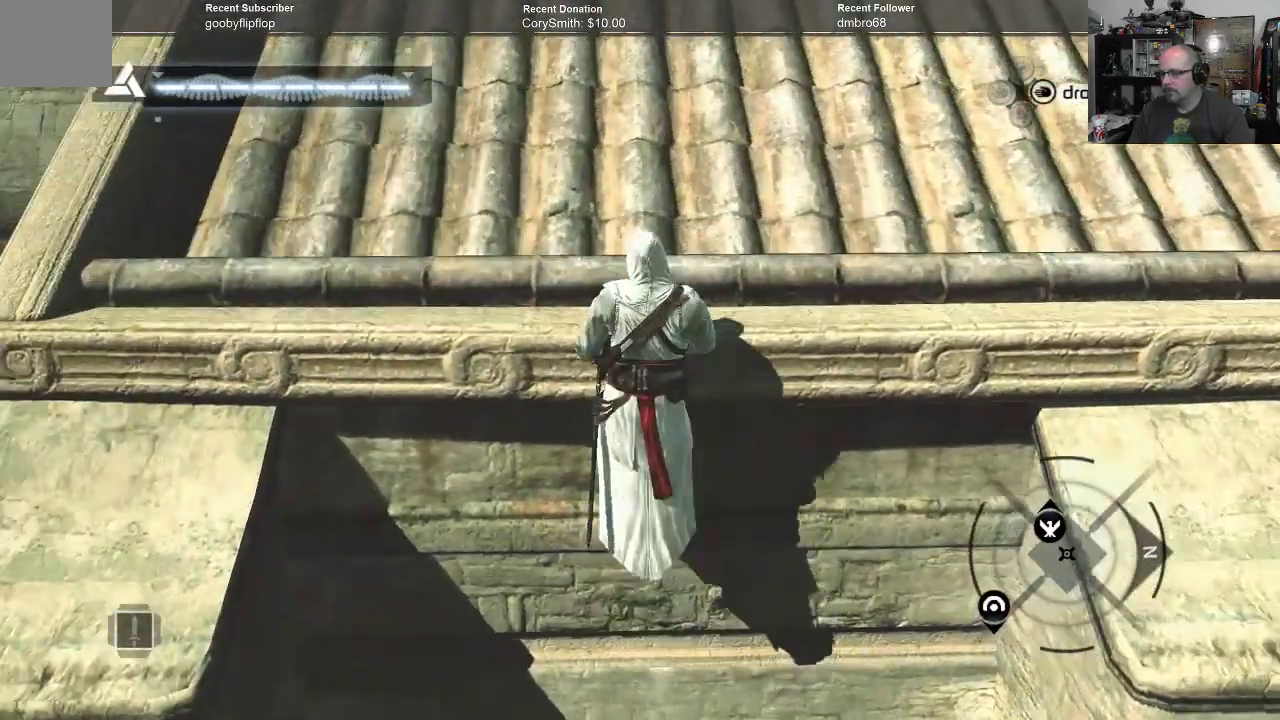
{"buttons": ["A", "R1"], "left_stick": "up", "right_stick": "center", "events": []}
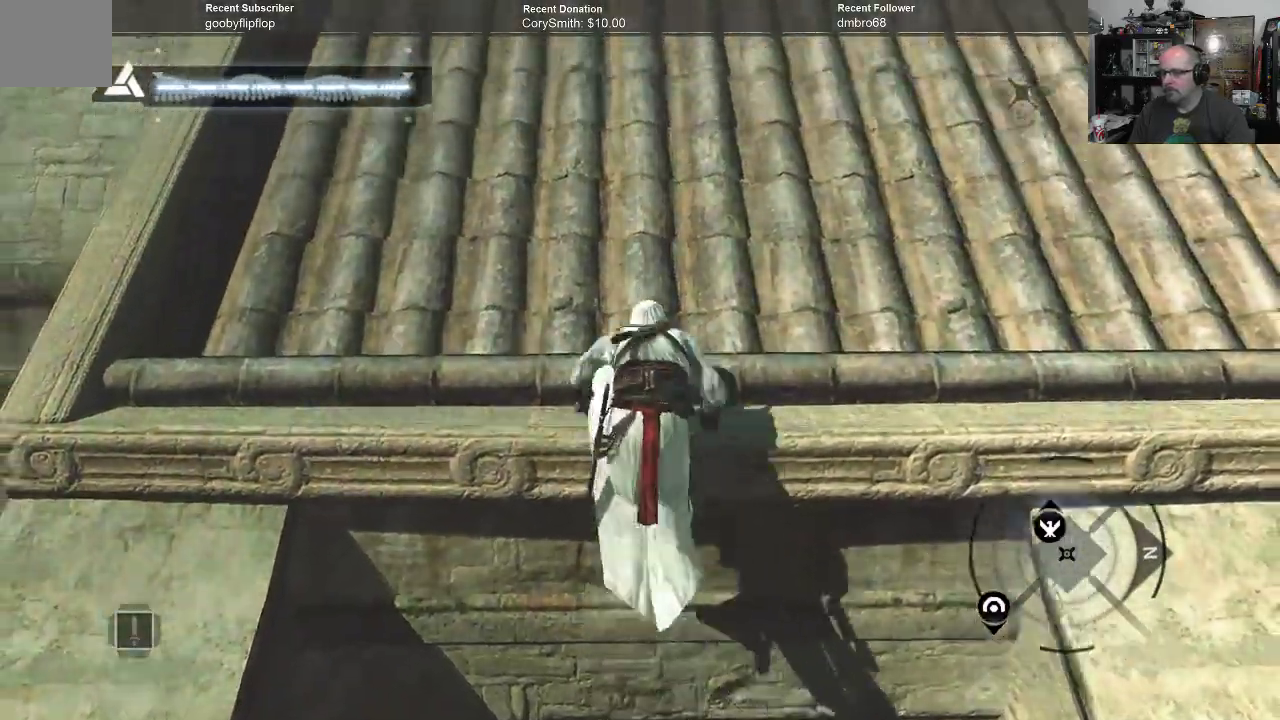
{"buttons": [], "left_stick": "center", "right_stick": "center", "events": [[300, "A", "up"], [300, "R1", "up"], [500, "left_stick", "center"]]}
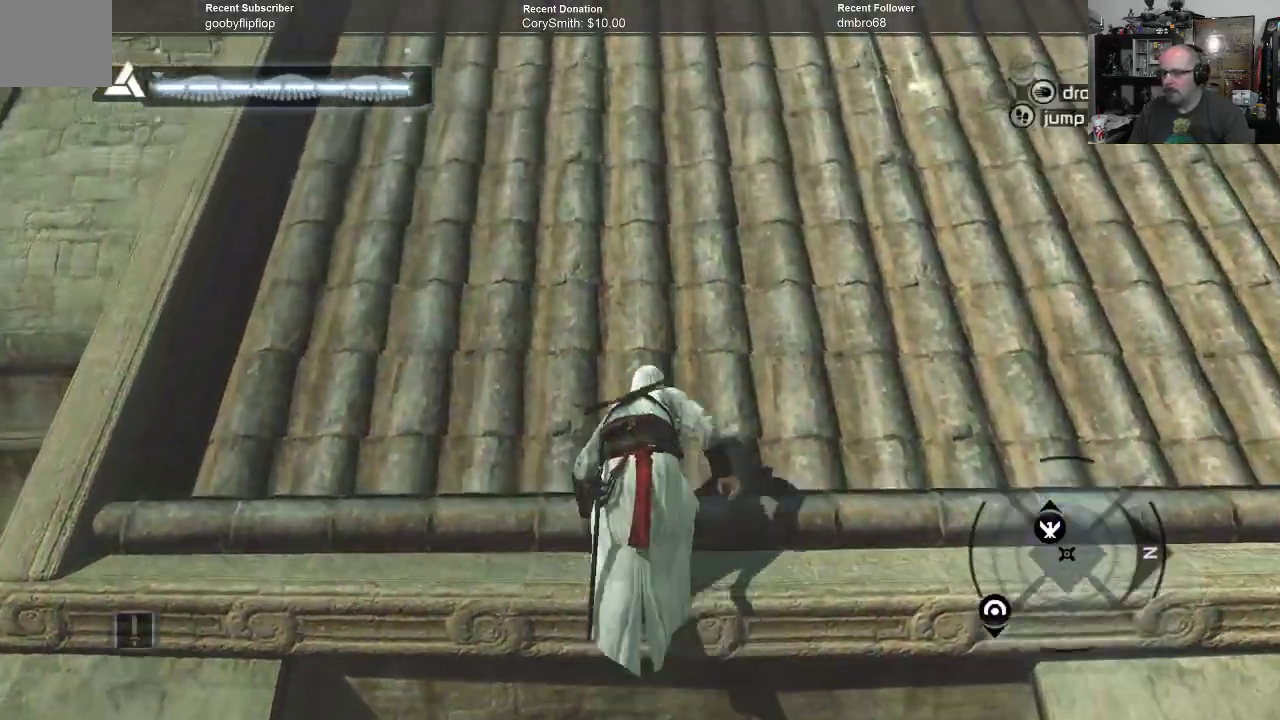
{"buttons": [], "left_stick": "center", "right_stick": "up", "events": [[33, "right_stick", "up"]]}
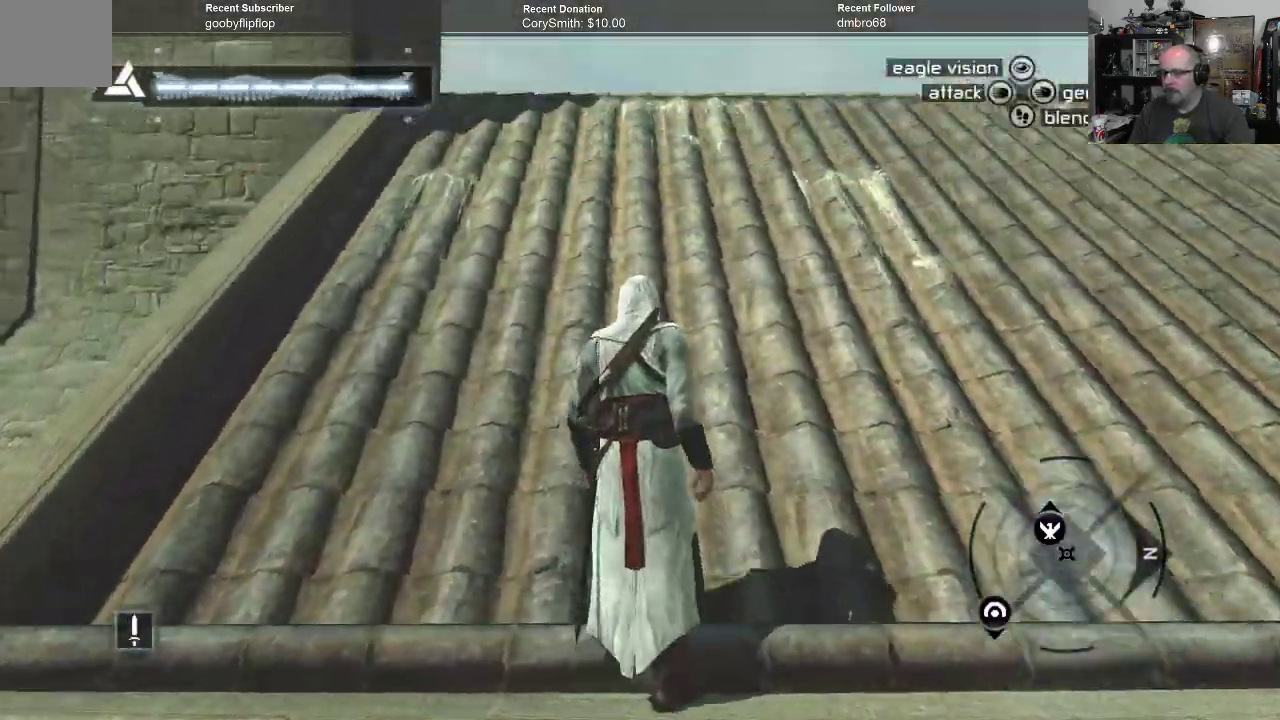
{"buttons": ["A", "R1"], "left_stick": "up", "right_stick": "center", "events": [[67, "left_stick", "up"], [200, "right_stick", "center"], [300, "R1", "down"], [333, "A", "down"]]}
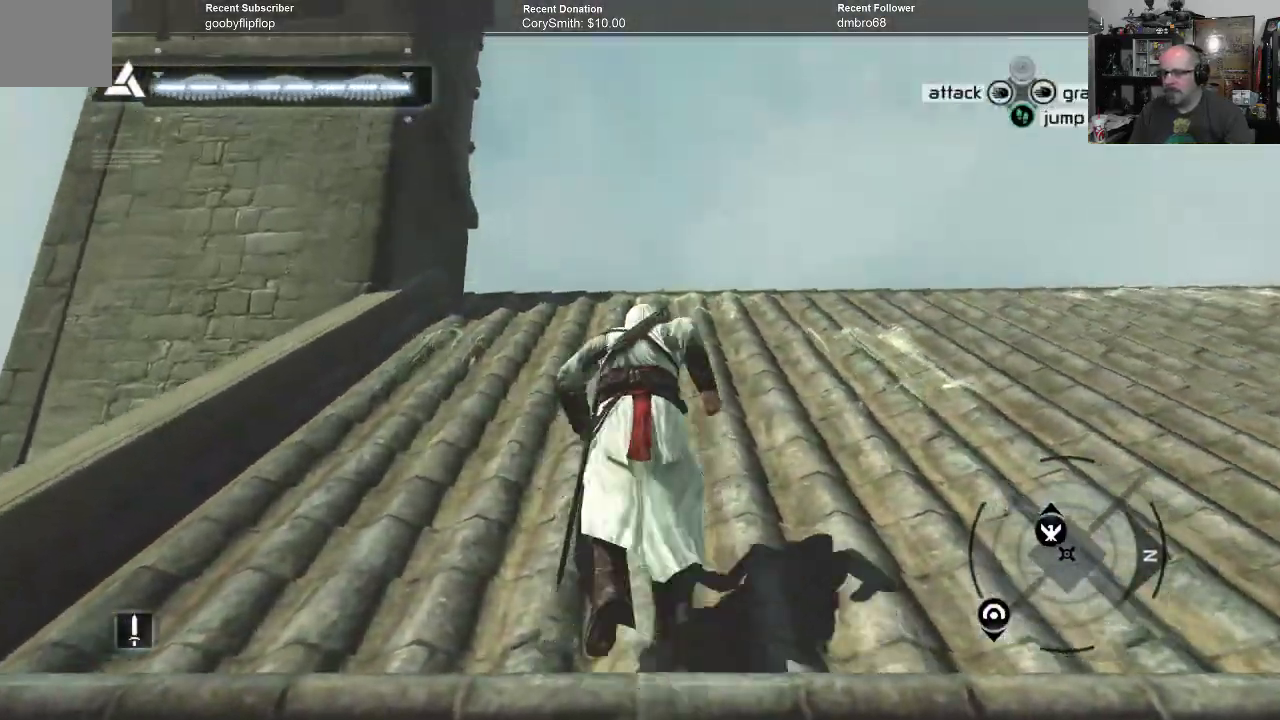
{"buttons": ["A", "R1"], "left_stick": "up", "right_stick": "center", "events": []}
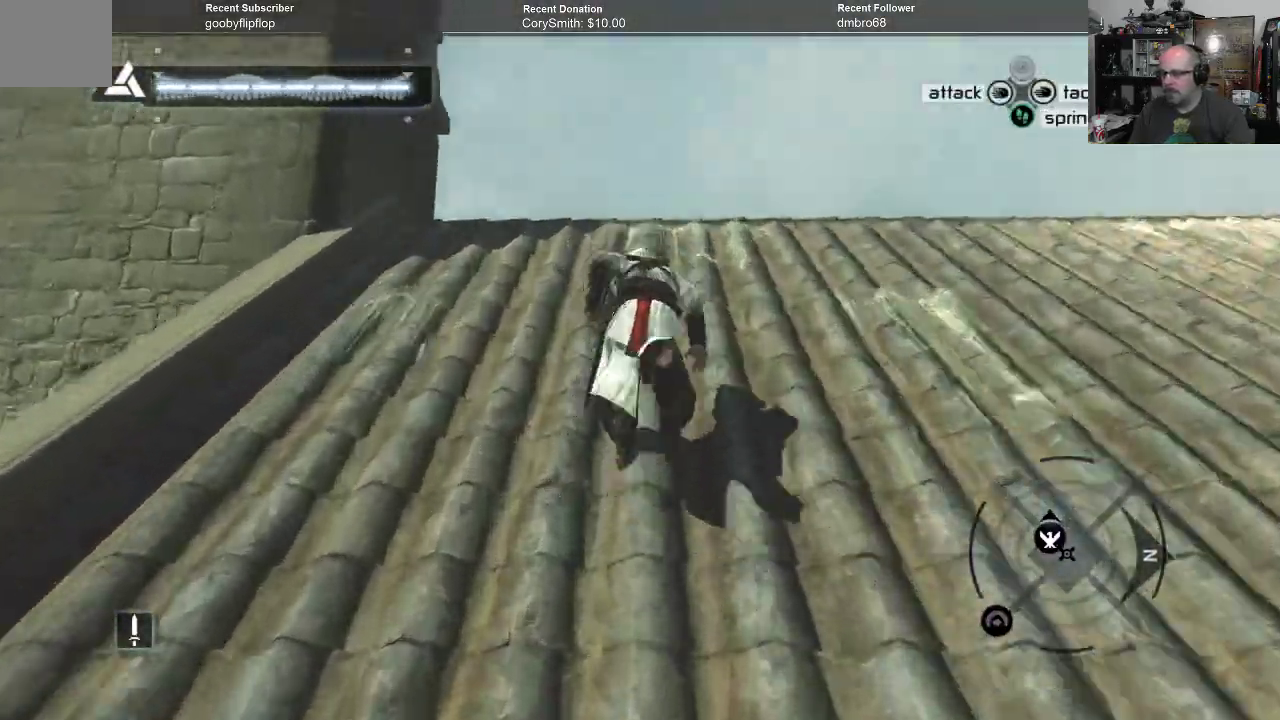
{"buttons": [], "left_stick": "center", "right_stick": "center", "events": [[367, "A", "up"], [367, "R1", "up"], [500, "left_stick", "center"]]}
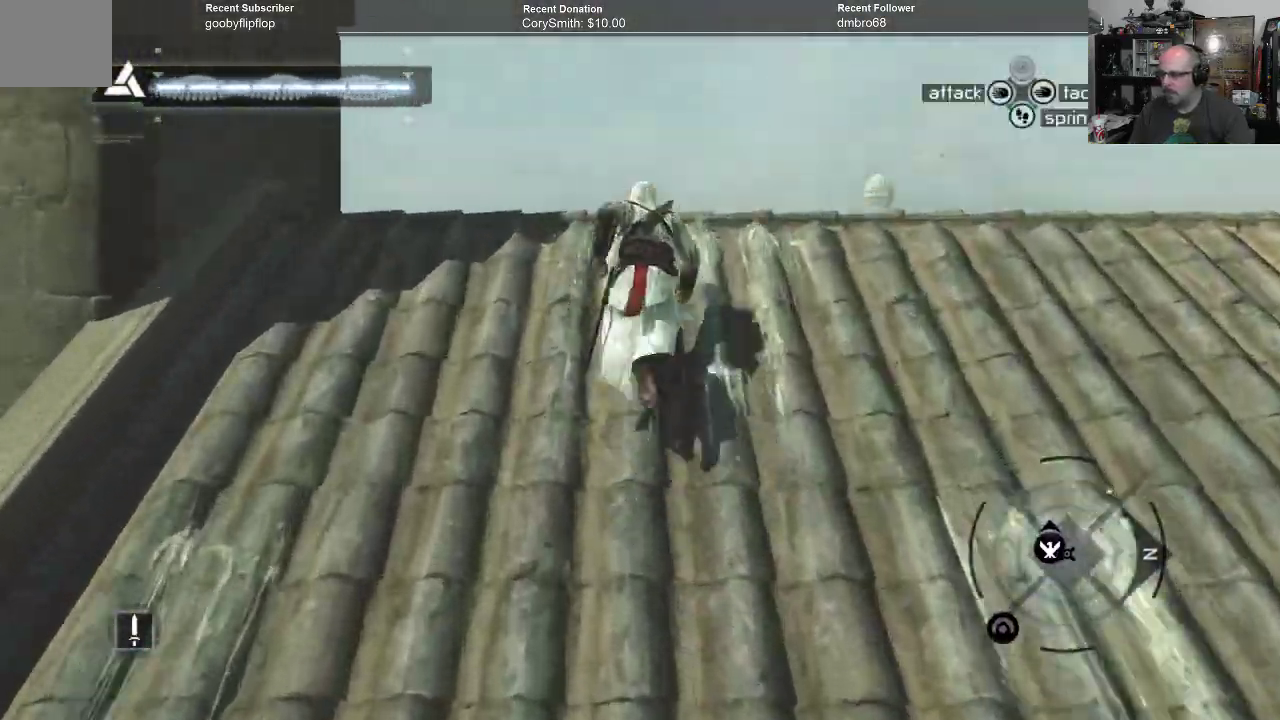
{"buttons": [], "left_stick": "center", "right_stick": "down-left", "events": [[100, "right_stick", "down-left"]]}
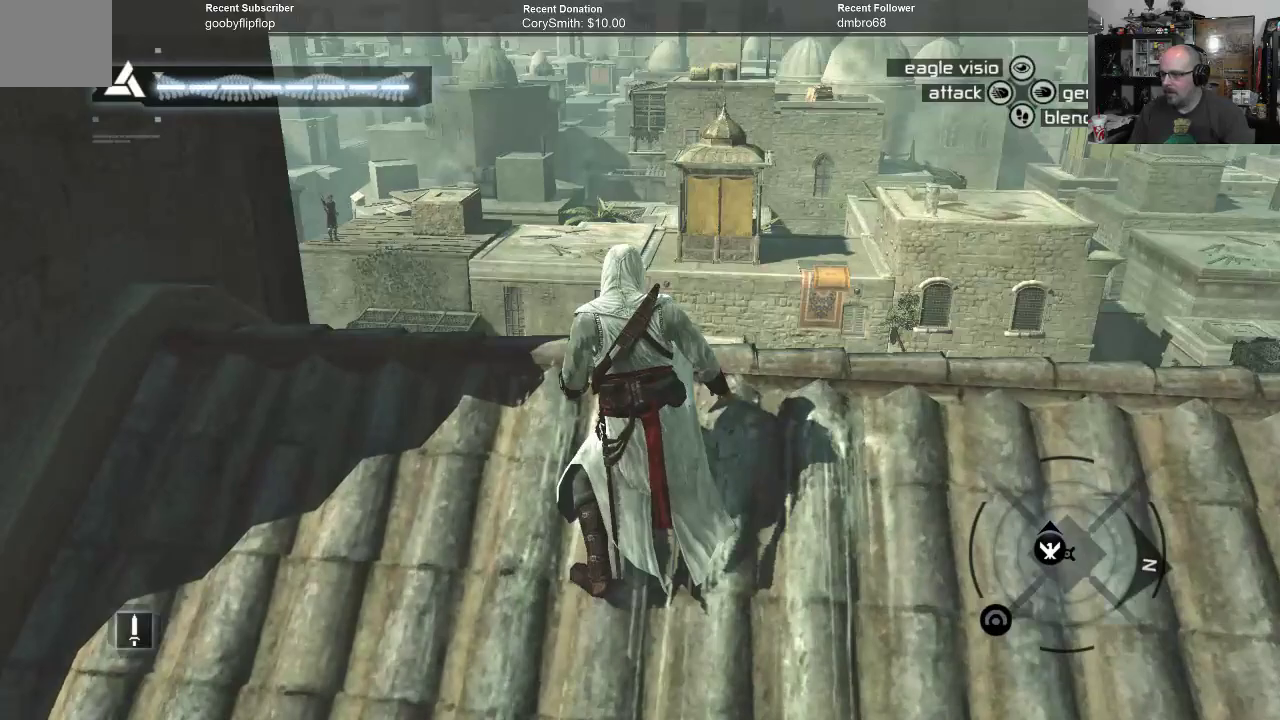
{"buttons": [], "left_stick": "up-right", "right_stick": "left", "events": [[167, "right_stick", "center"], [333, "right_stick", "left"], [400, "left_stick", "right"], [500, "left_stick", "up-right"]]}